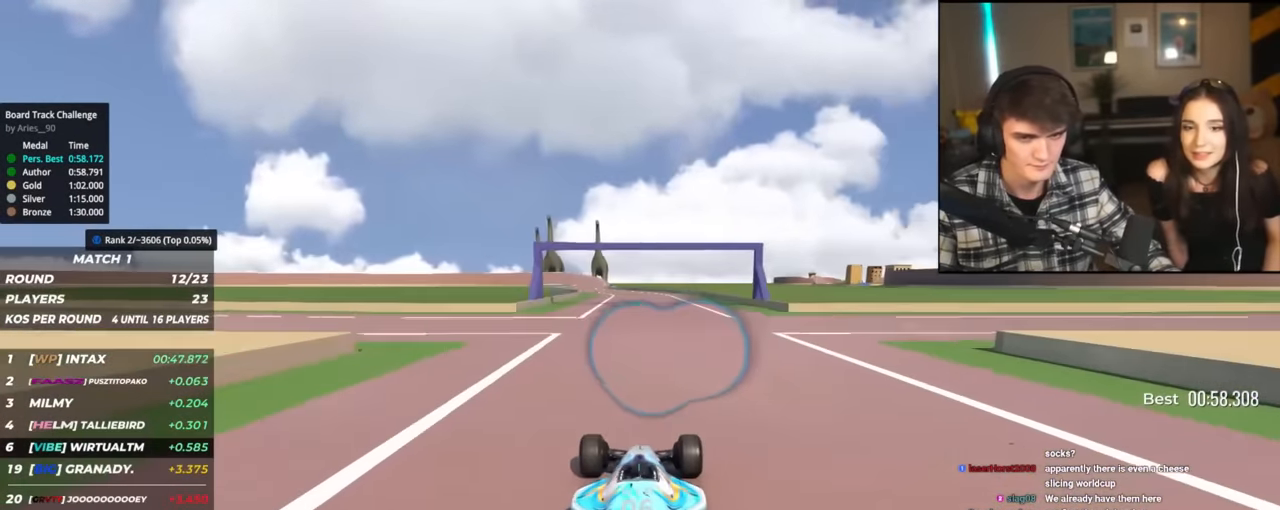
Gameplay with keyboard; each line is a JSON object with the keys held at the frame after it. "events" lists presses ("down") and releases ("up") of "brake", "down", "left", "right" and "up" between this image and that frame as [ms after this image, input, new state], when the widget could be followed in between. No other keys are recorded. Mouse input is not recorded. Key names are as the overlay labels them; some are game actions (e.g. jump) rather than physical keys.
{"keys": ["up"], "events": [[116, "left", "down"], [450, "left", "up"]]}
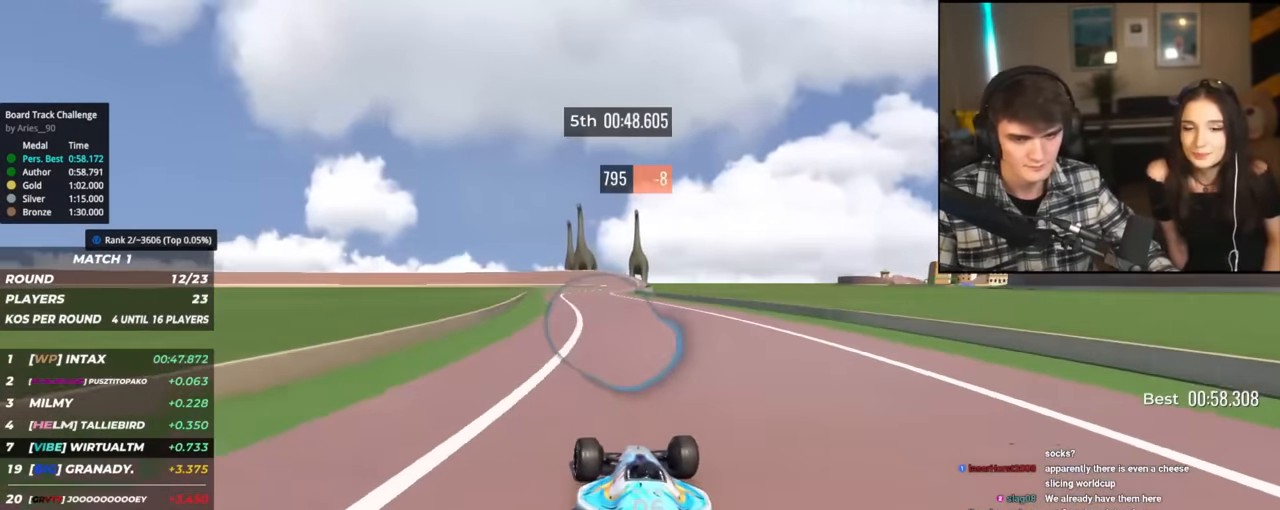
{"keys": ["up"], "events": [[284, "right", "down"], [367, "right", "up"]]}
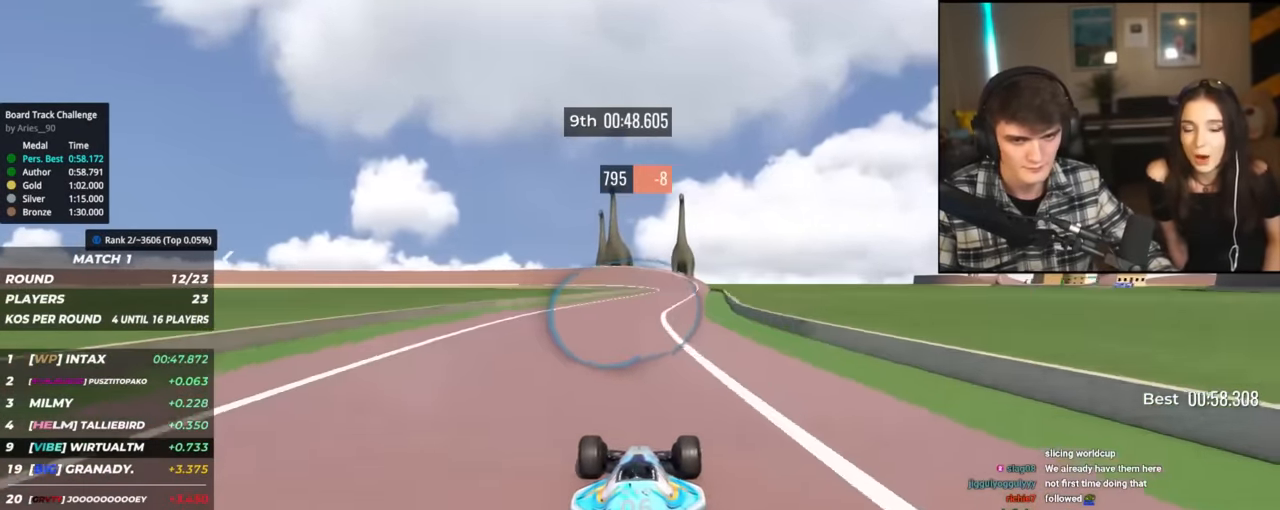
{"keys": ["up"], "events": [[333, "right", "down"], [383, "right", "up"]]}
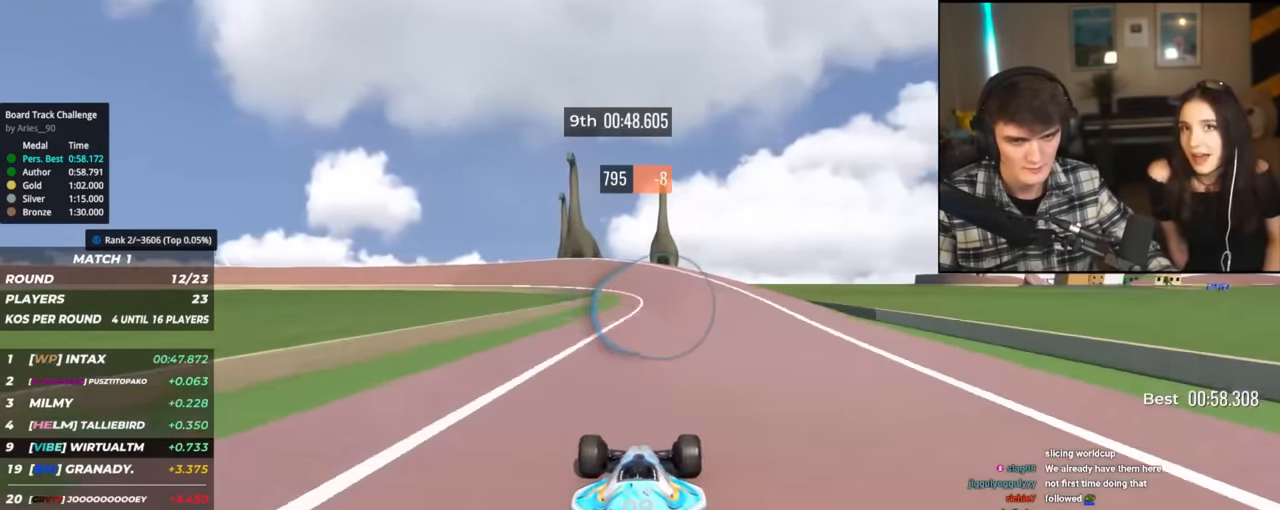
{"keys": ["left", "up"], "events": [[117, "left", "down"], [217, "left", "up"], [300, "left", "down"]]}
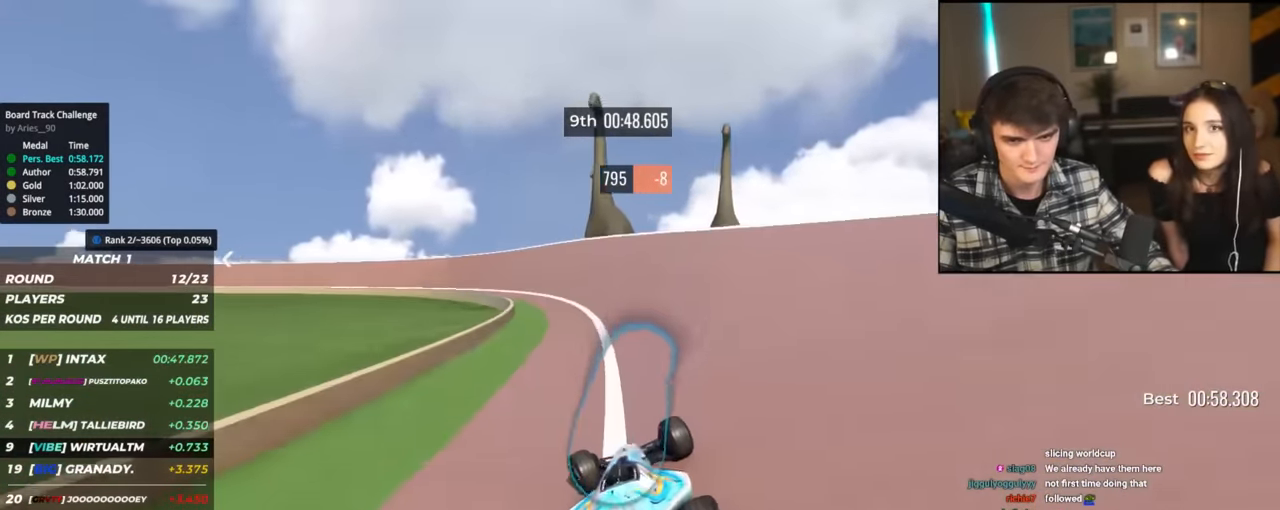
{"keys": ["left"], "events": [[417, "up", "up"]]}
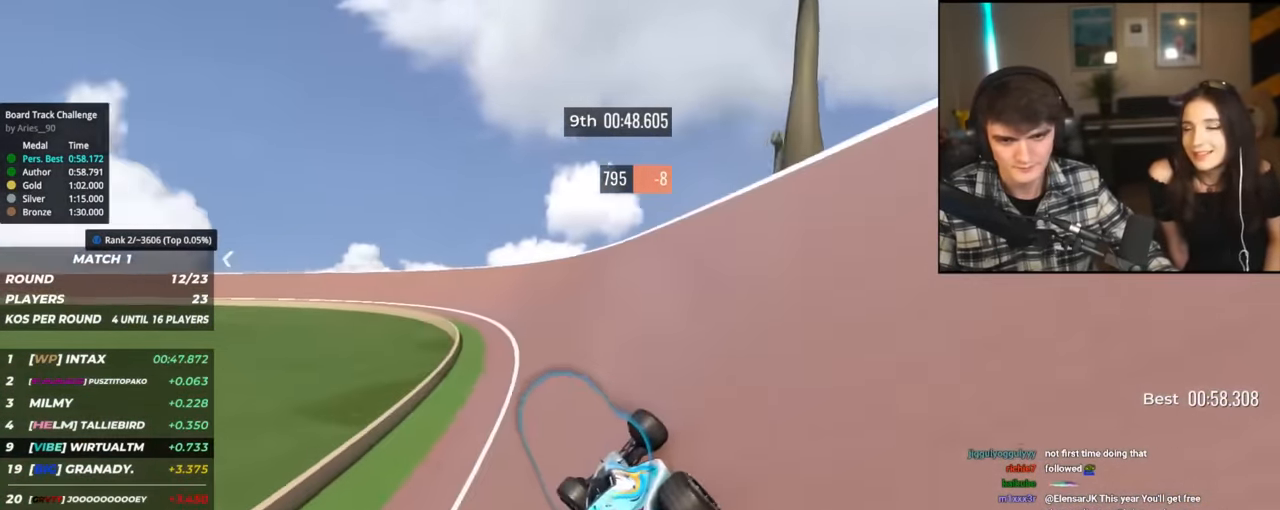
{"keys": ["up"], "events": [[100, "up", "down"], [284, "left", "up"]]}
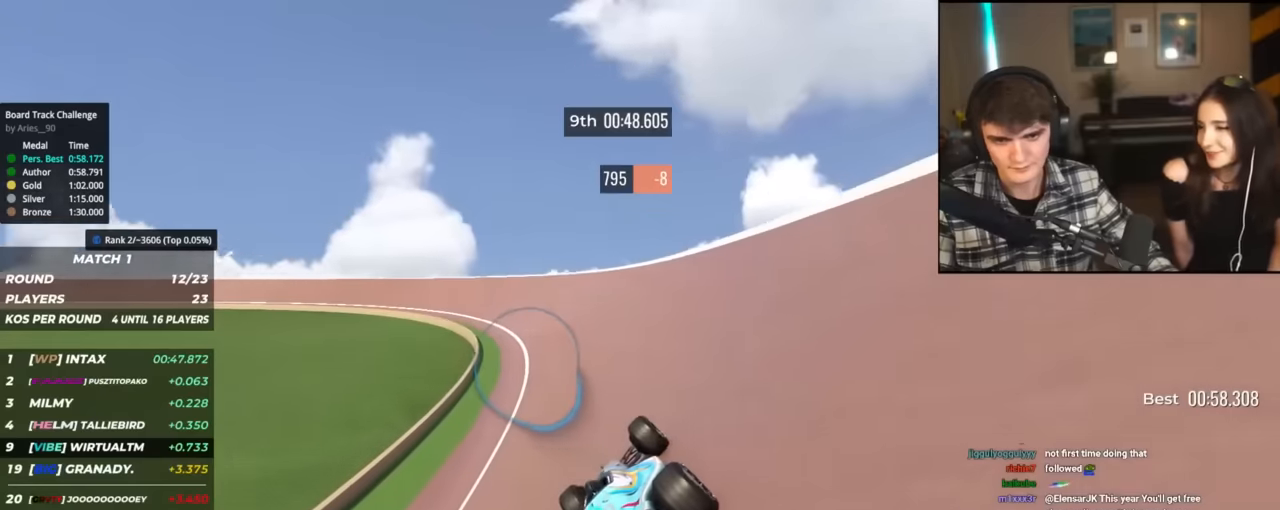
{"keys": ["up"], "events": [[166, "left", "down"], [483, "left", "up"]]}
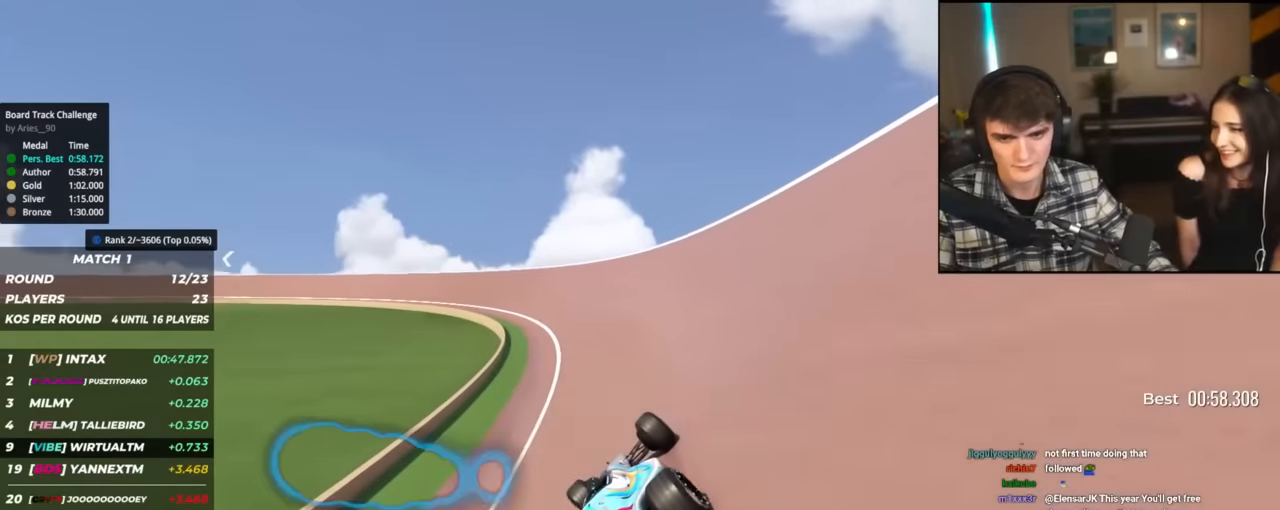
{"keys": ["left", "up"], "events": [[167, "left", "down"], [250, "left", "up"], [400, "left", "down"]]}
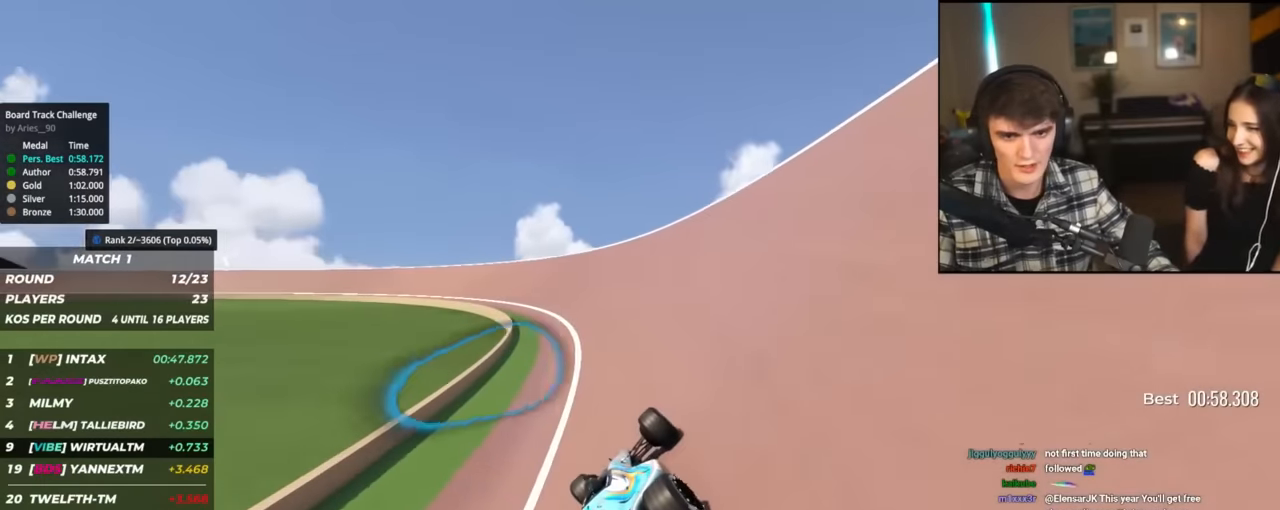
{"keys": ["left", "up"], "events": [[33, "left", "up"], [183, "left", "down"], [266, "left", "up"], [417, "left", "down"]]}
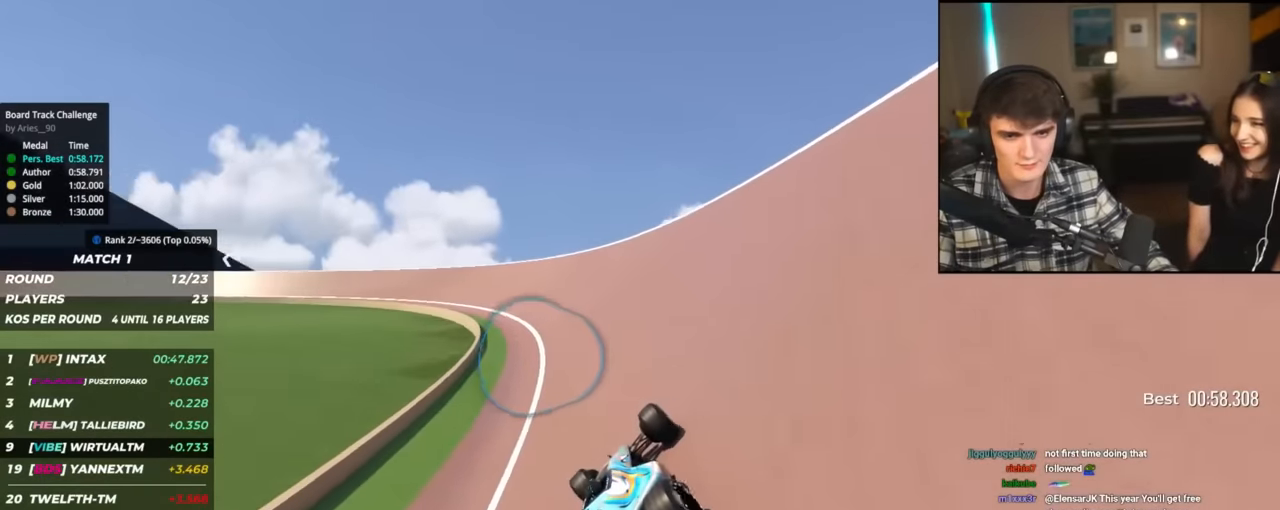
{"keys": ["left", "up"], "events": [[284, "left", "up"], [434, "left", "down"]]}
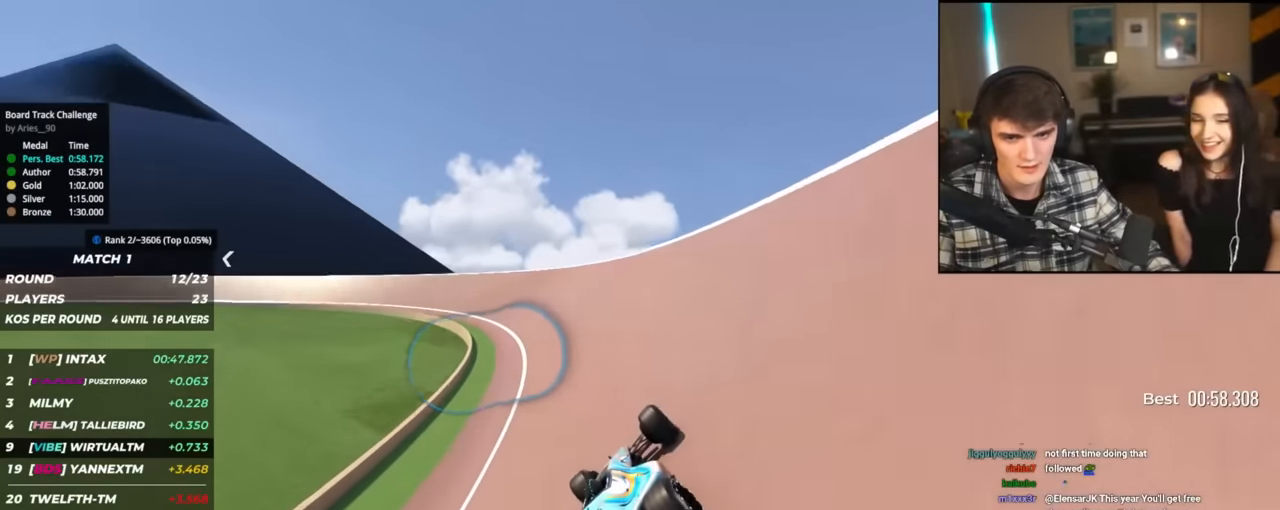
{"keys": ["left", "up"], "events": [[116, "left", "up"], [166, "left", "down"]]}
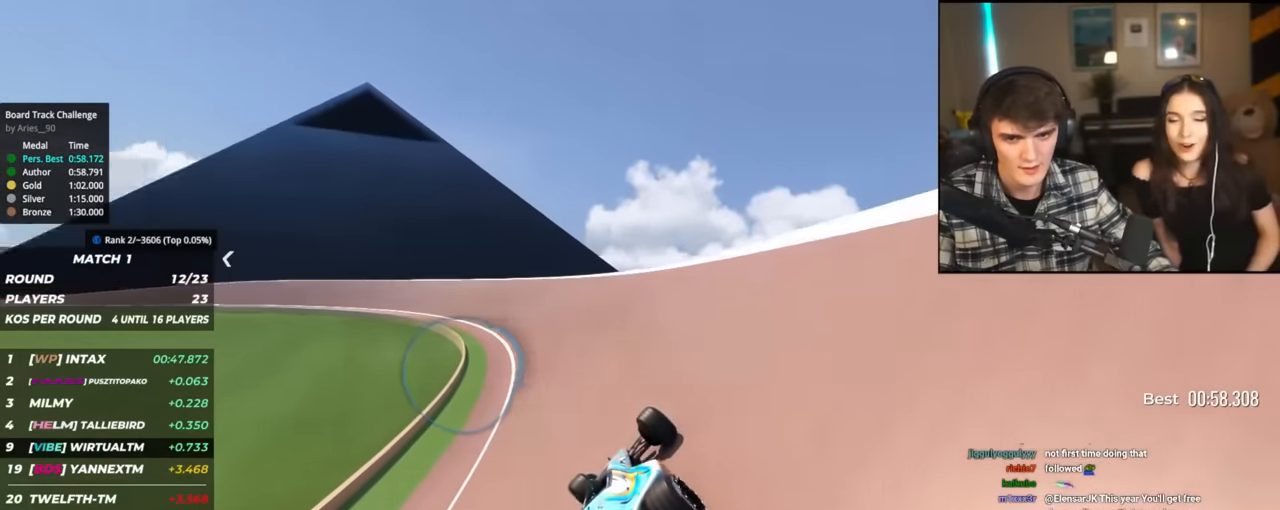
{"keys": ["left", "up"], "events": [[33, "left", "up"], [267, "left", "down"], [367, "left", "up"], [417, "left", "down"]]}
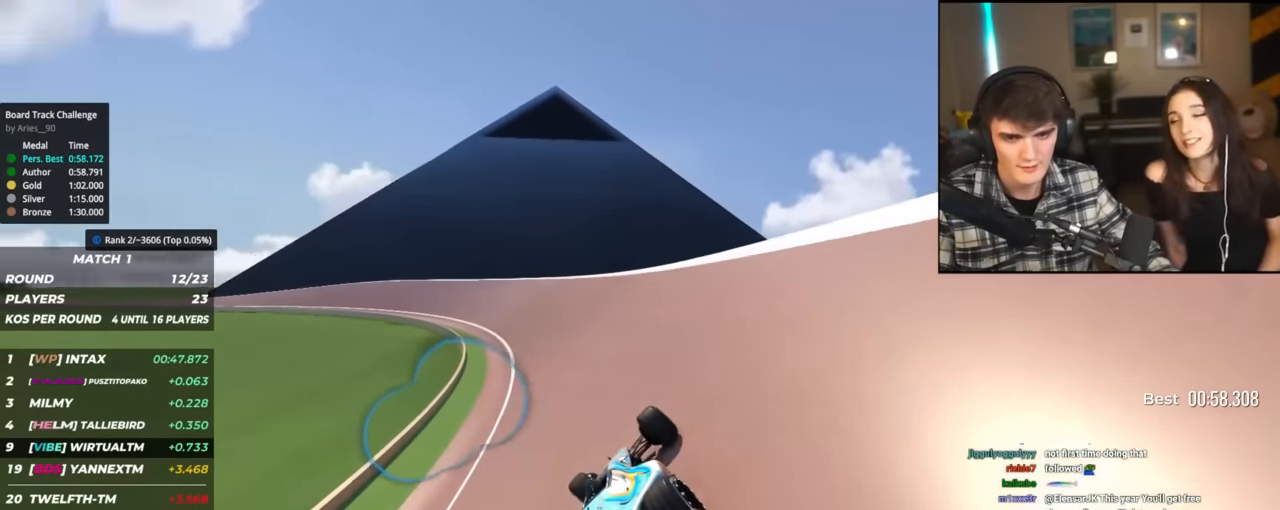
{"keys": ["left", "up"], "events": [[50, "left", "up"], [100, "left", "down"], [200, "left", "up"], [283, "left", "down"]]}
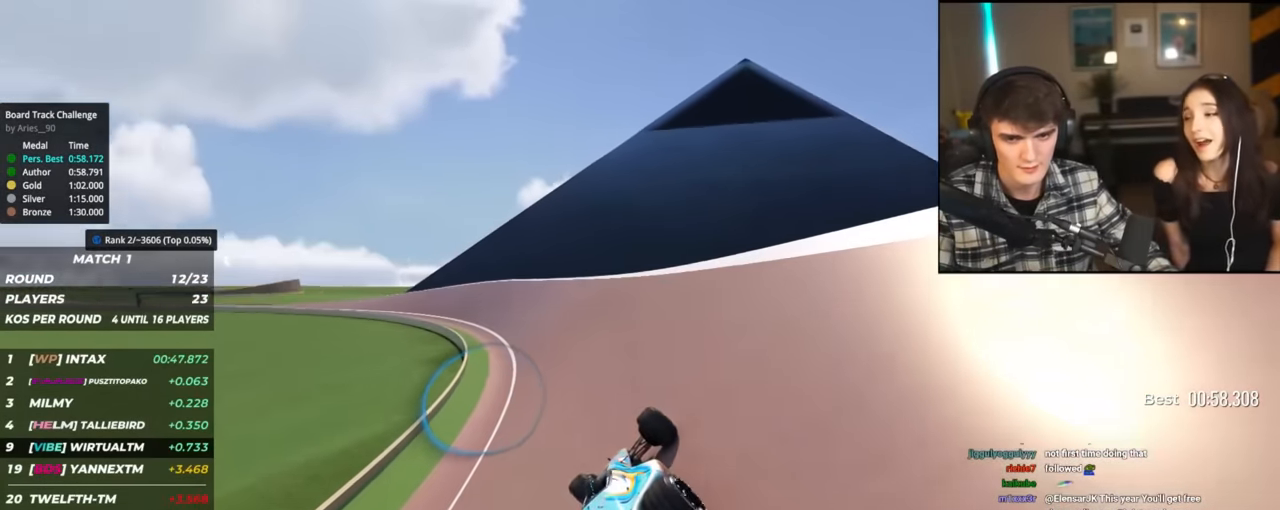
{"keys": ["left", "up"], "events": [[17, "left", "up"], [67, "left", "down"], [250, "left", "up"], [400, "left", "down"]]}
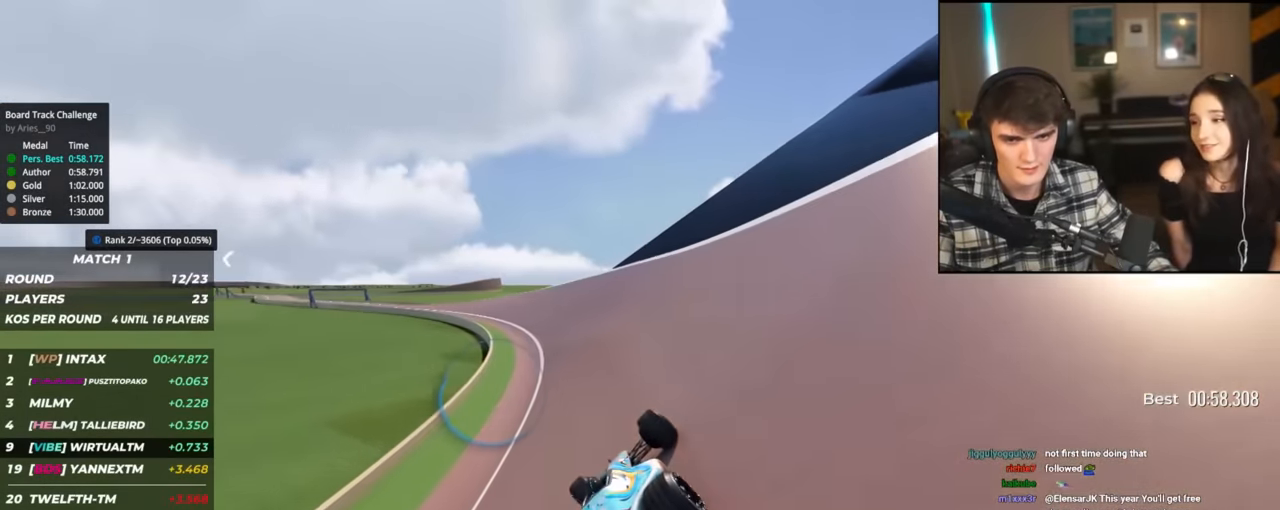
{"keys": ["up"], "events": [[367, "left", "up"], [417, "left", "down"], [500, "left", "up"]]}
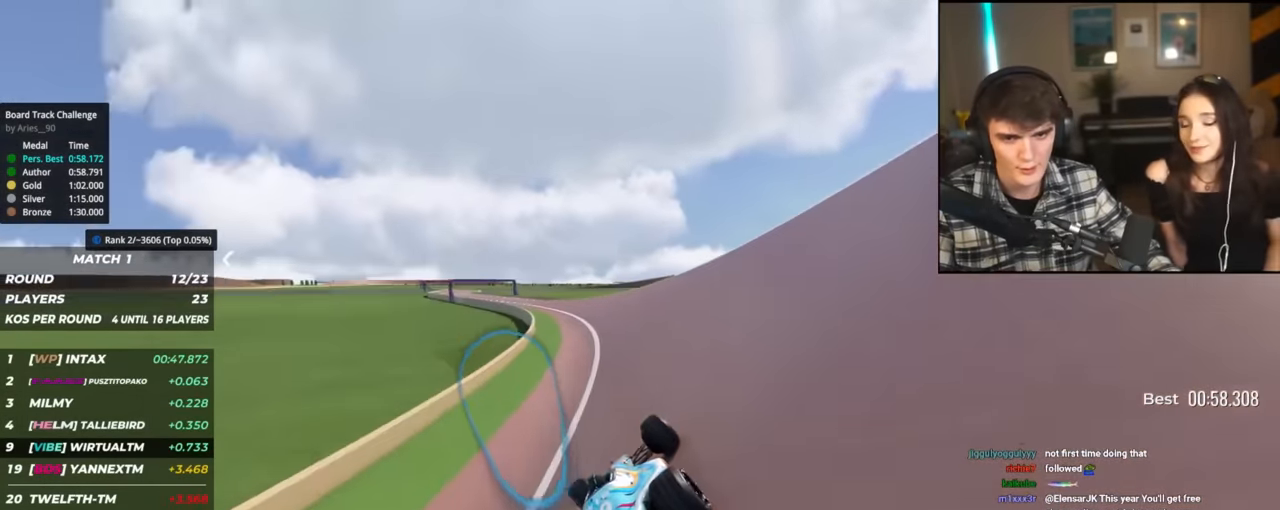
{"keys": ["left", "up"], "events": [[50, "left", "down"], [334, "up", "up"], [434, "up", "down"]]}
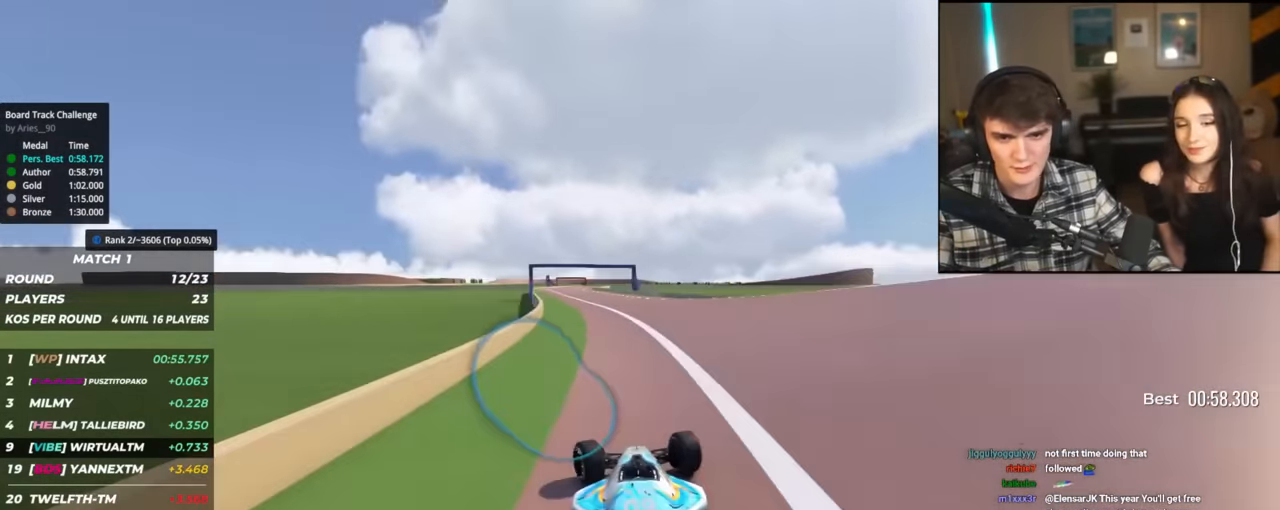
{"keys": ["up"], "events": [[183, "left", "up"], [267, "right", "down"], [367, "right", "up"]]}
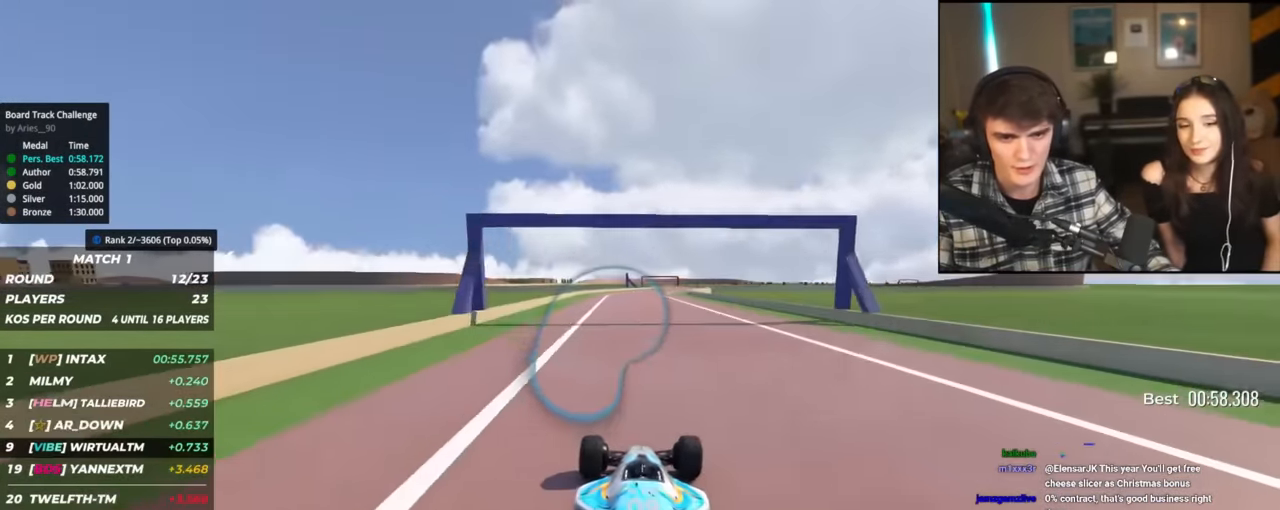
{"keys": ["right", "up"], "events": [[251, "right", "down"]]}
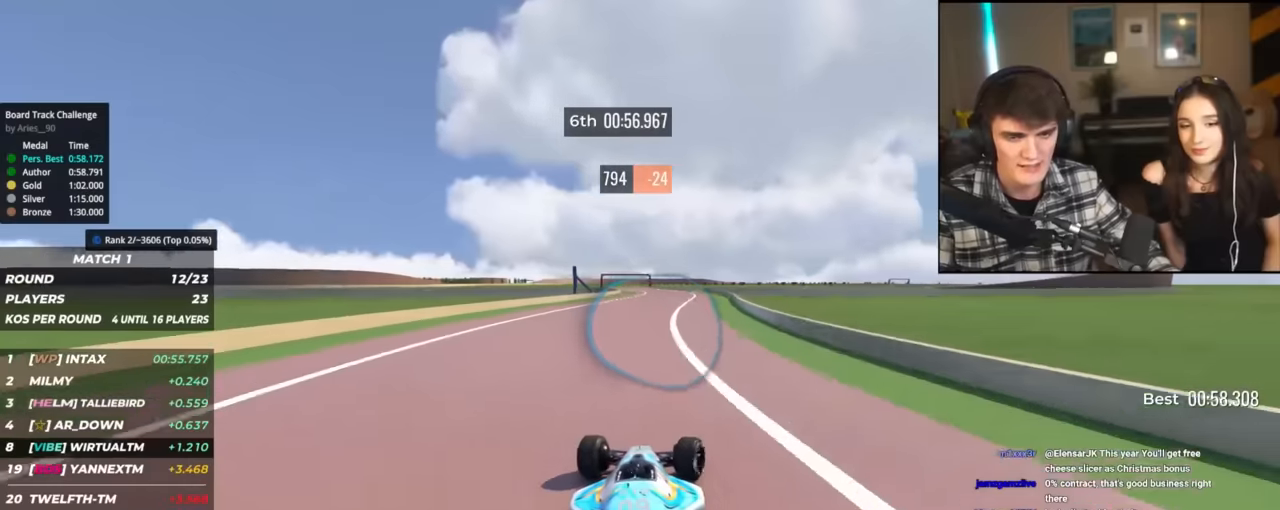
{"keys": ["up"], "events": [[17, "right", "up"], [117, "left", "down"], [300, "left", "up"]]}
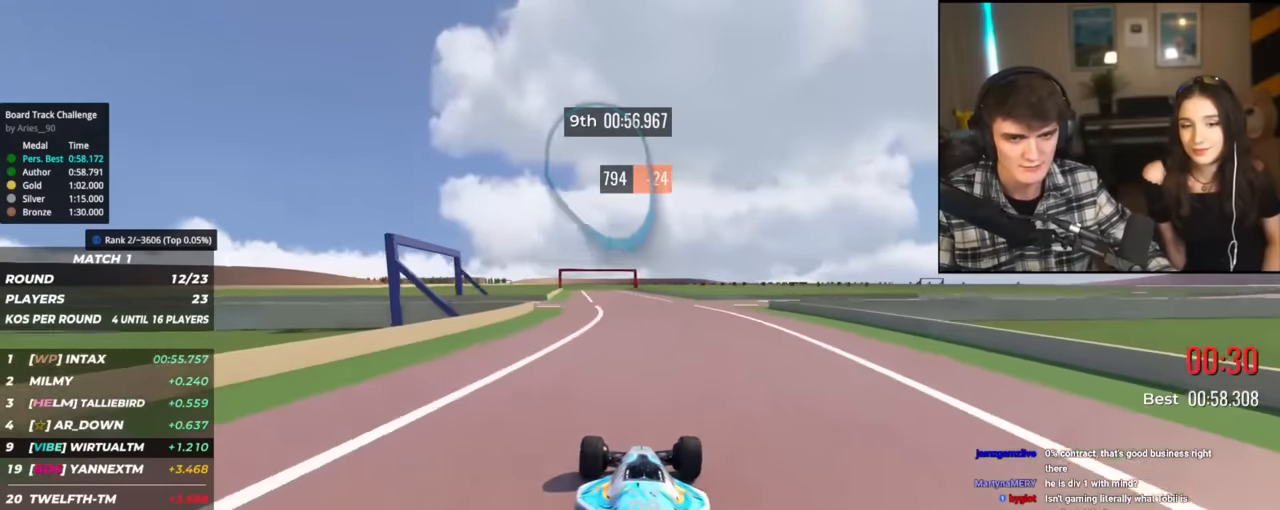
{"keys": ["up"], "events": [[184, "left", "down"], [417, "left", "up"]]}
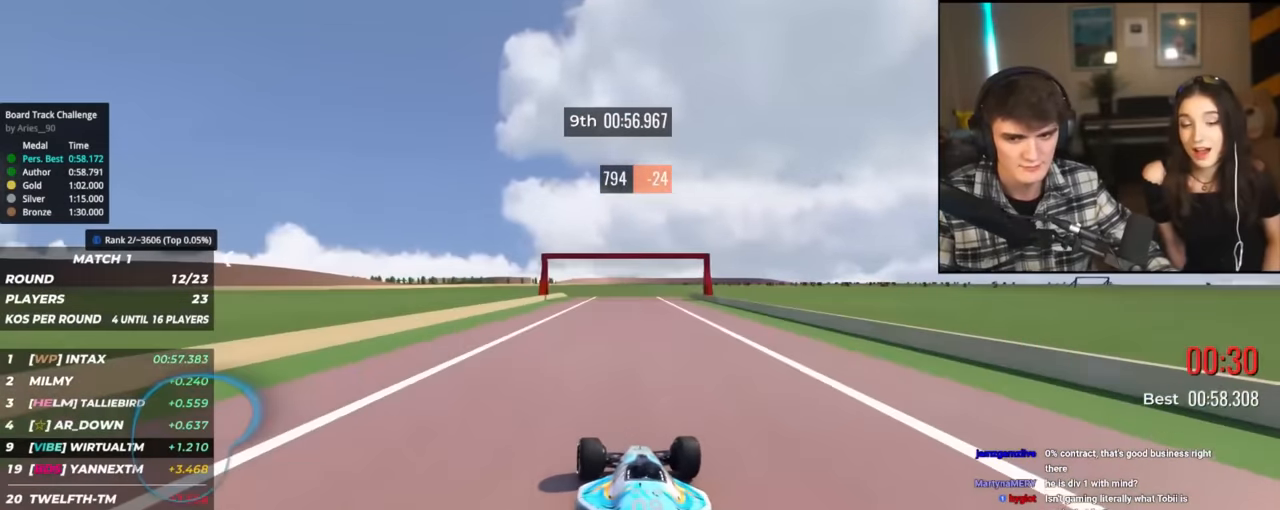
{"keys": ["up"], "events": [[67, "right", "down"], [150, "right", "up"]]}
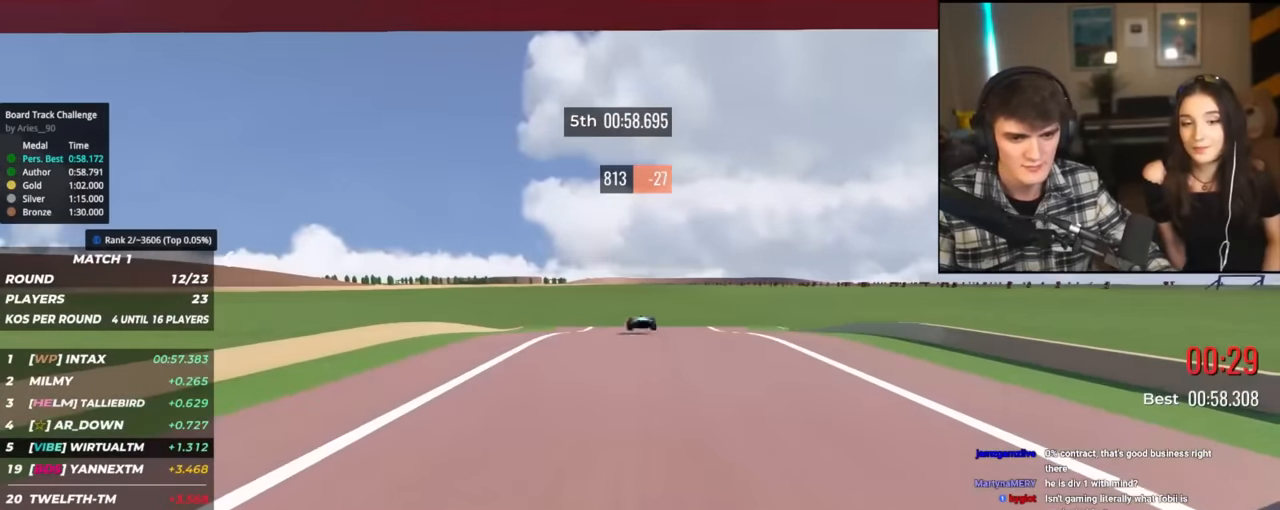
{"keys": [], "events": [[117, "up", "up"]]}